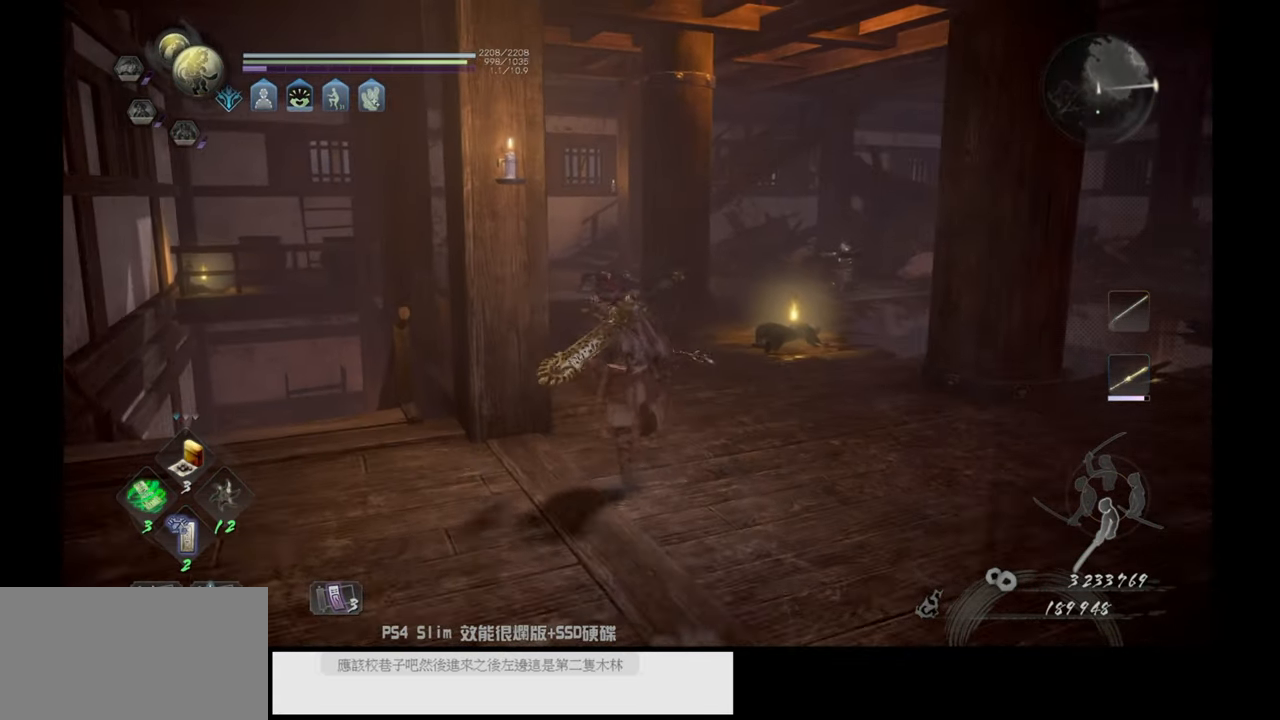
Gameplay with a controller (PlayStation layout); each line is a JSON object with the inputs held at the frame after it. "events" lists button and stick changes between this image and that frame as [ms after this image, input, new state], when the widget could be followed in between.
{"buttons": ["CROSS"], "left_stick": "up", "right_stick": "center", "events": []}
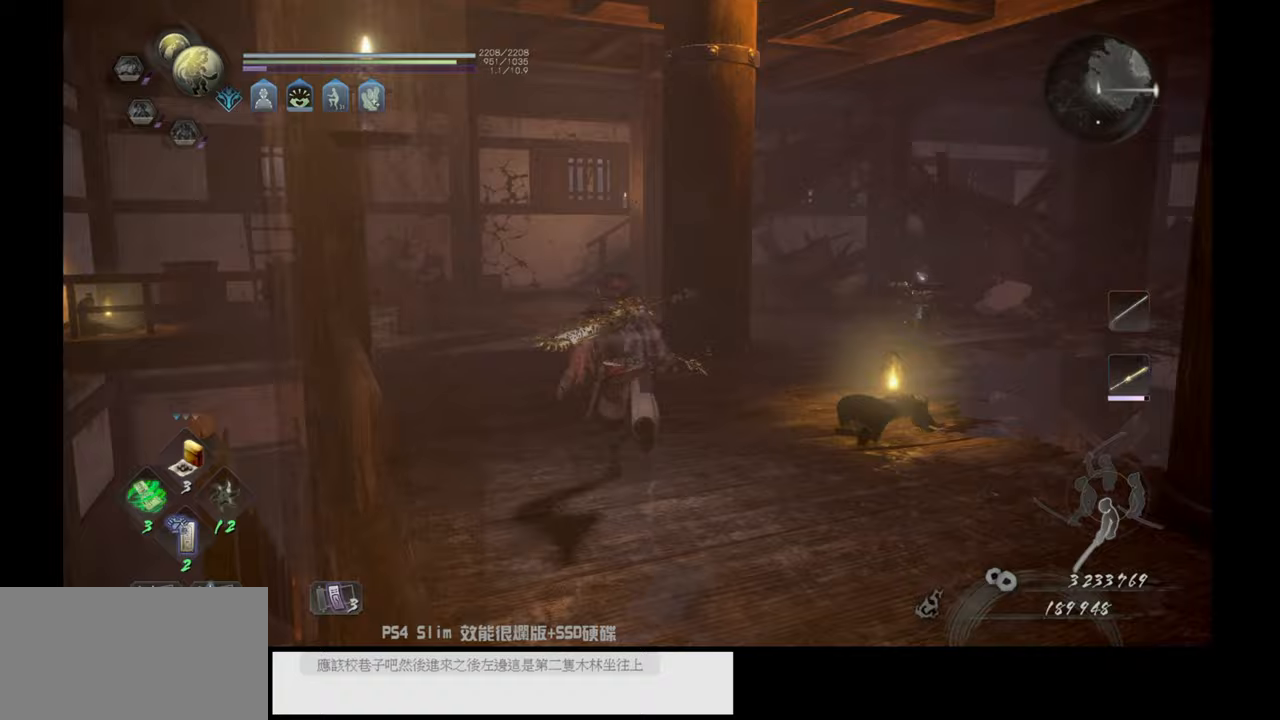
{"buttons": ["CROSS"], "left_stick": "up", "right_stick": "center", "events": []}
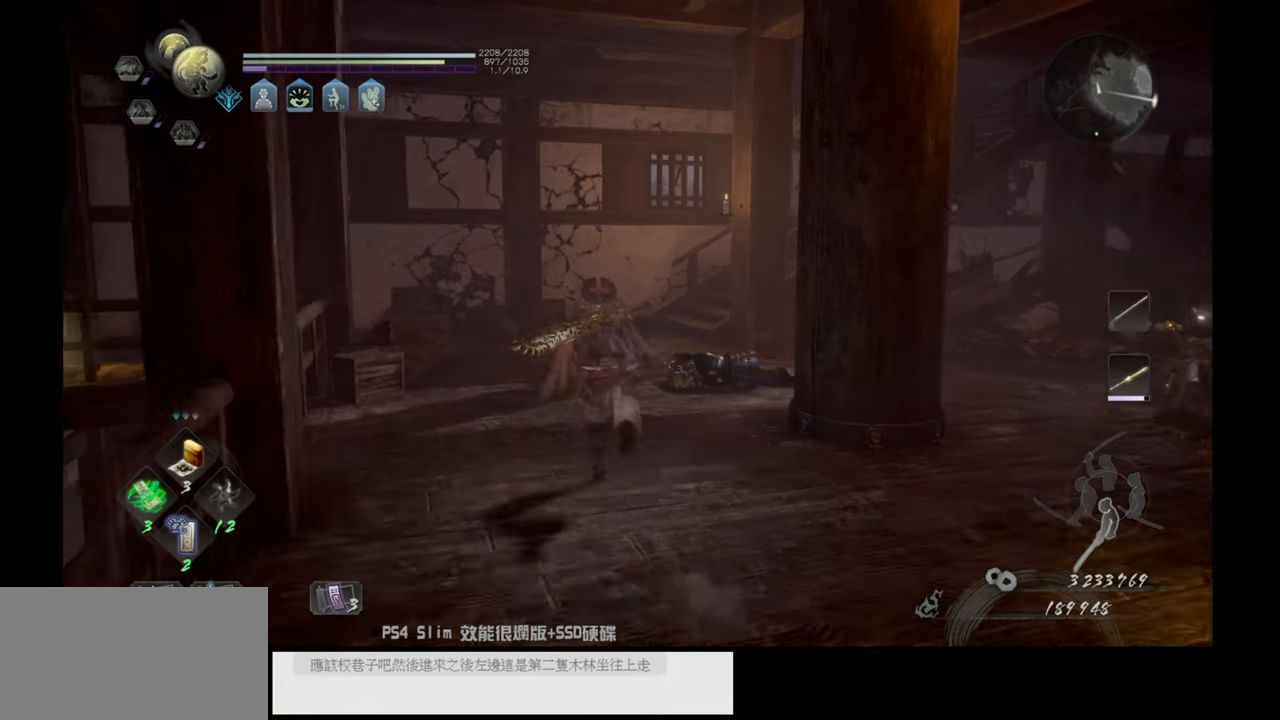
{"buttons": ["CROSS"], "left_stick": "up", "right_stick": "center", "events": []}
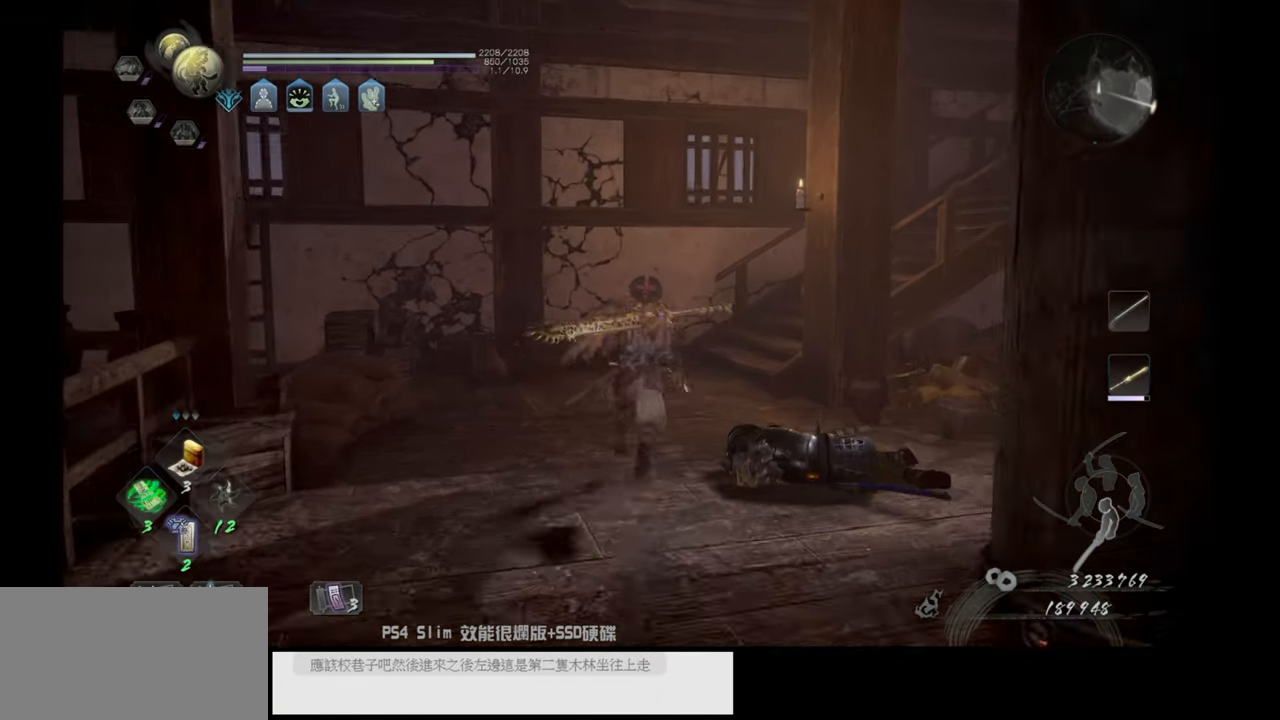
{"buttons": [], "left_stick": "up", "right_stick": "right", "events": [[267, "CROSS", "up"], [500, "right_stick", "right"]]}
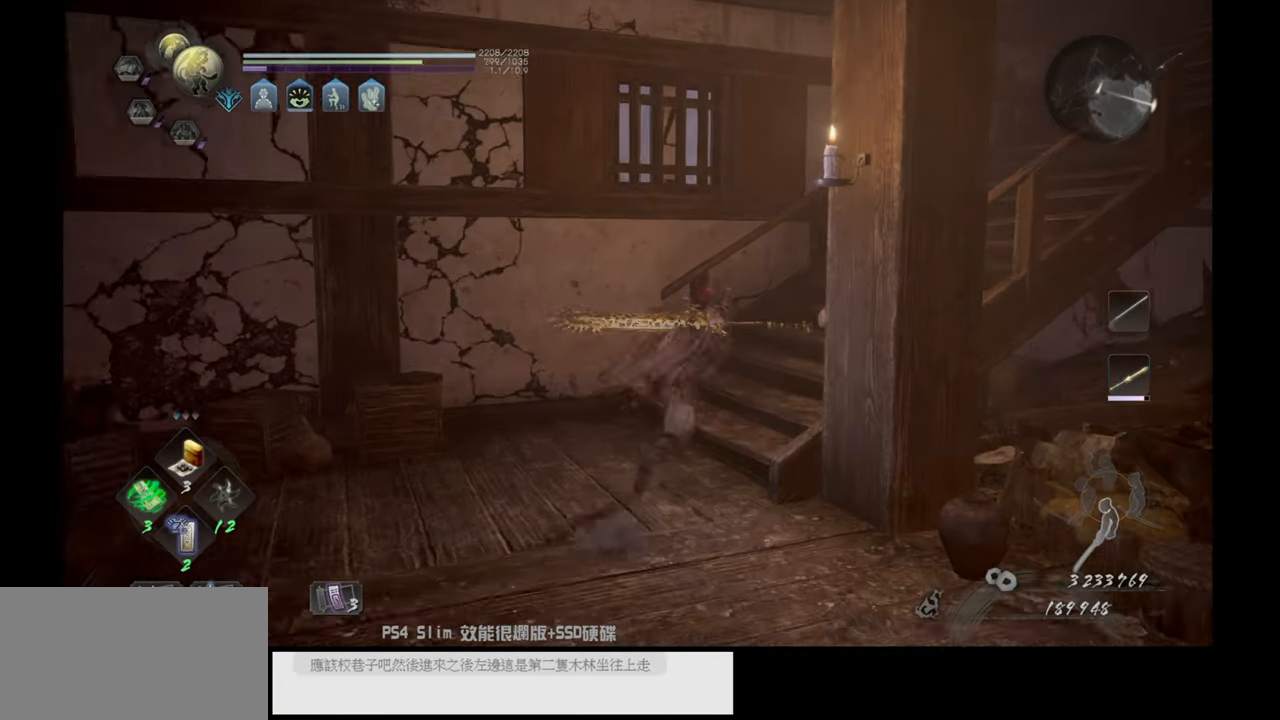
{"buttons": [], "left_stick": "up", "right_stick": "center", "events": [[400, "right_stick", "center"]]}
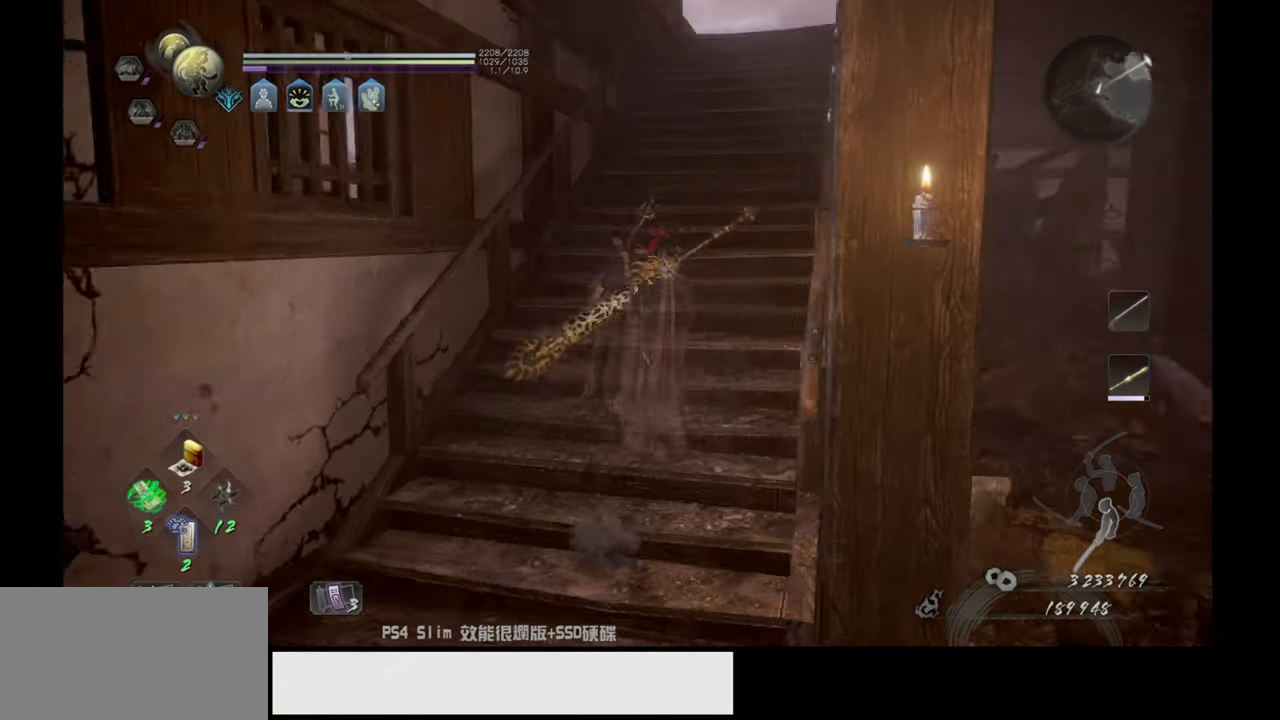
{"buttons": ["CROSS"], "left_stick": "up", "right_stick": "center", "events": [[83, "CROSS", "down"]]}
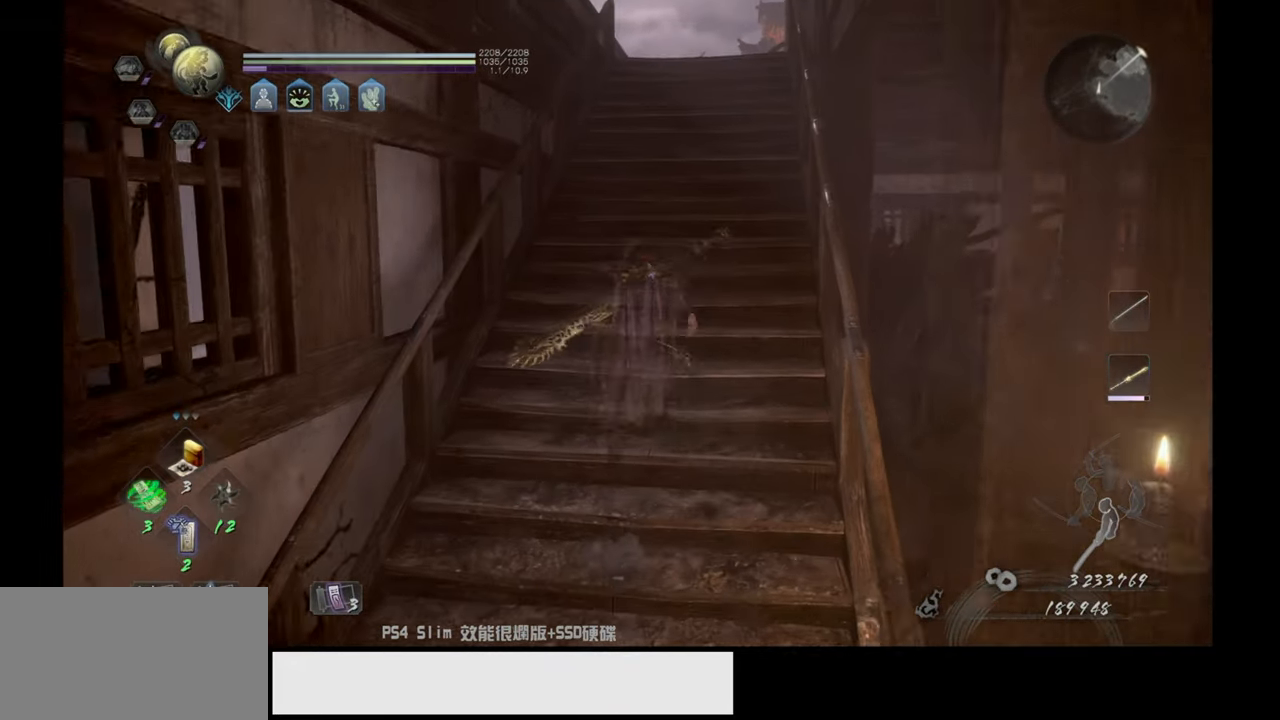
{"buttons": ["CROSS"], "left_stick": "up", "right_stick": "center", "events": []}
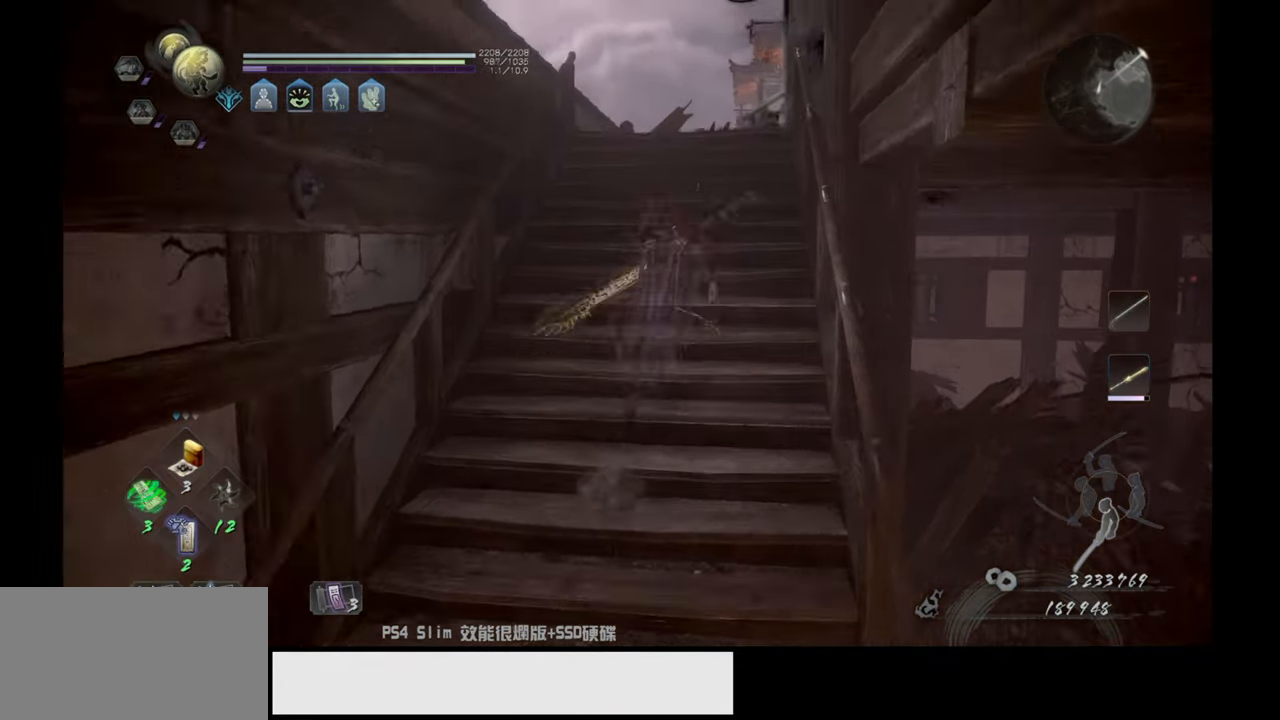
{"buttons": [], "left_stick": "up", "right_stick": "right", "events": [[200, "CROSS", "up"], [450, "right_stick", "right"]]}
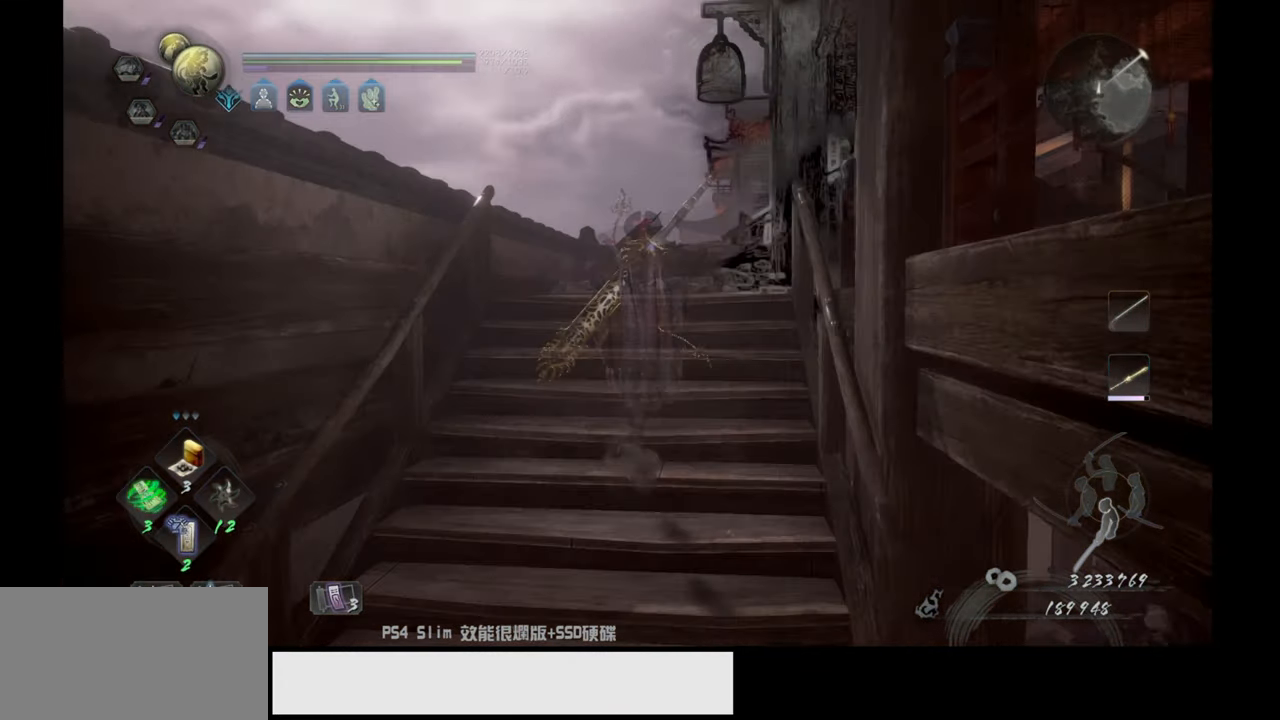
{"buttons": [], "left_stick": "up", "right_stick": "center", "events": [[383, "right_stick", "center"]]}
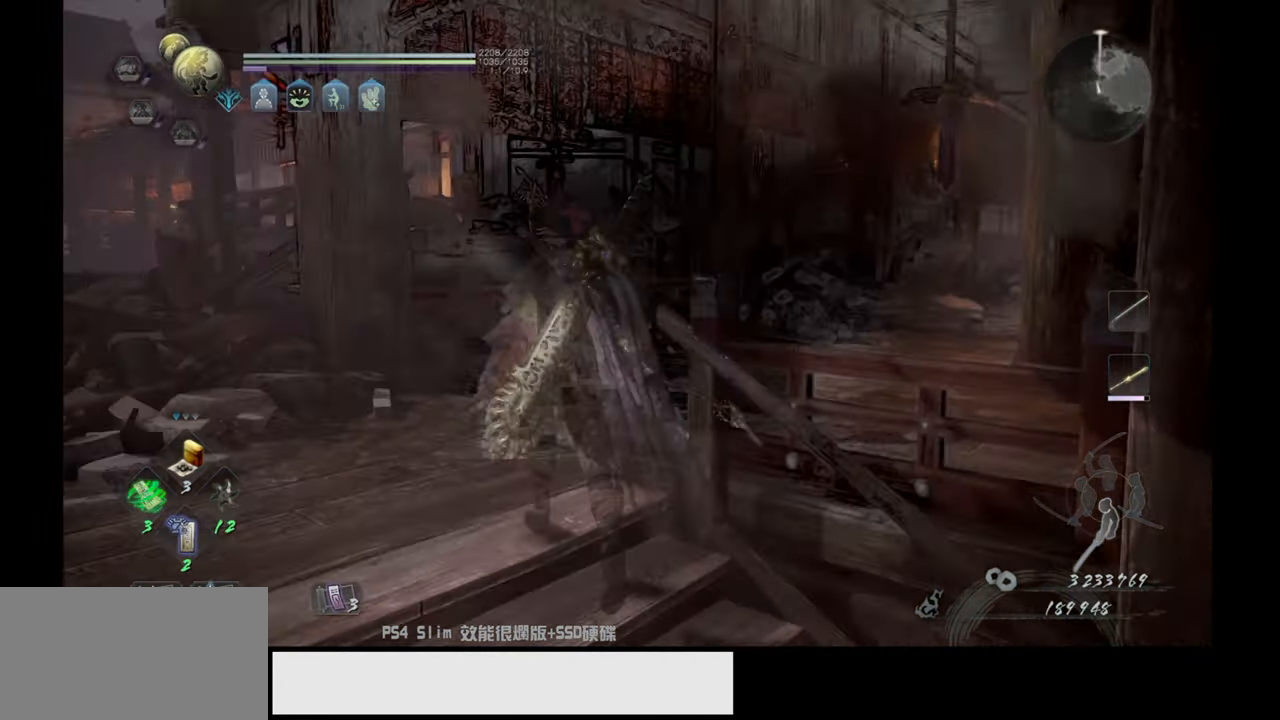
{"buttons": [], "left_stick": "center", "right_stick": "center", "events": [[33, "left_stick", "center"], [33, "right_stick", "right"], [317, "right_stick", "center"]]}
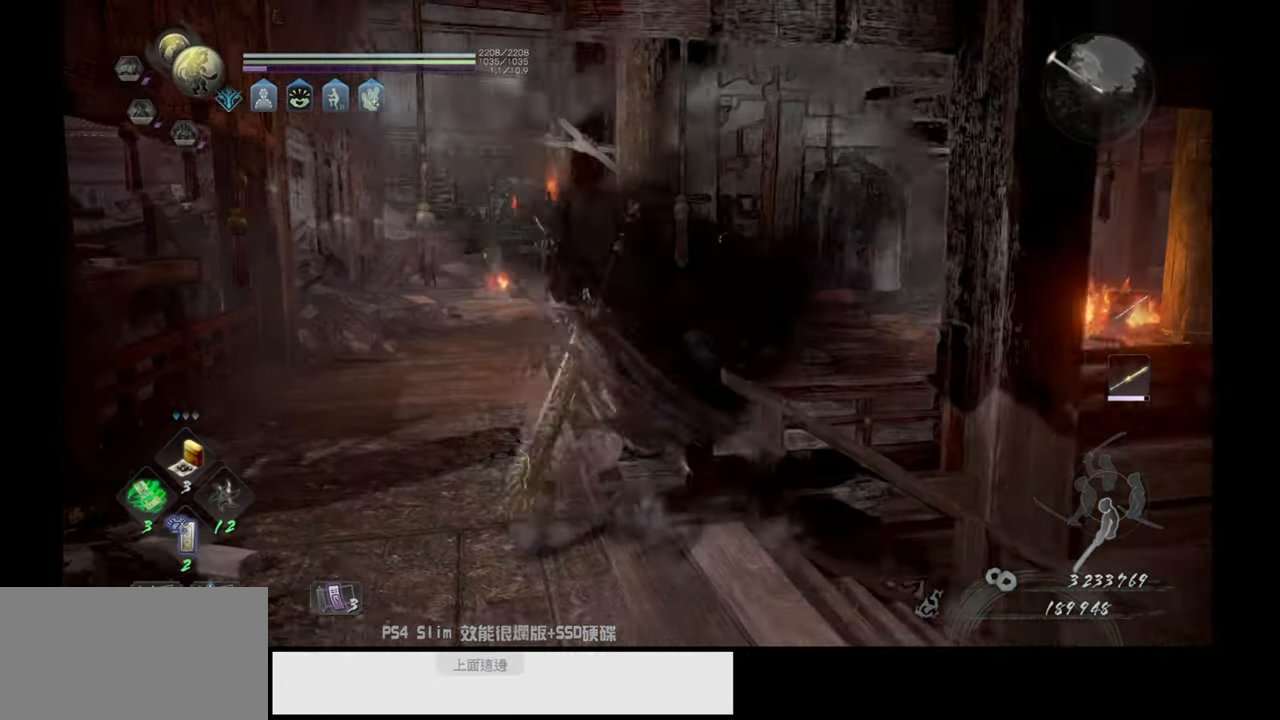
{"buttons": [], "left_stick": "center", "right_stick": "down-right", "events": [[67, "left_stick", "up-left"], [150, "left_stick", "up"], [317, "right_stick", "down-right"], [400, "left_stick", "center"]]}
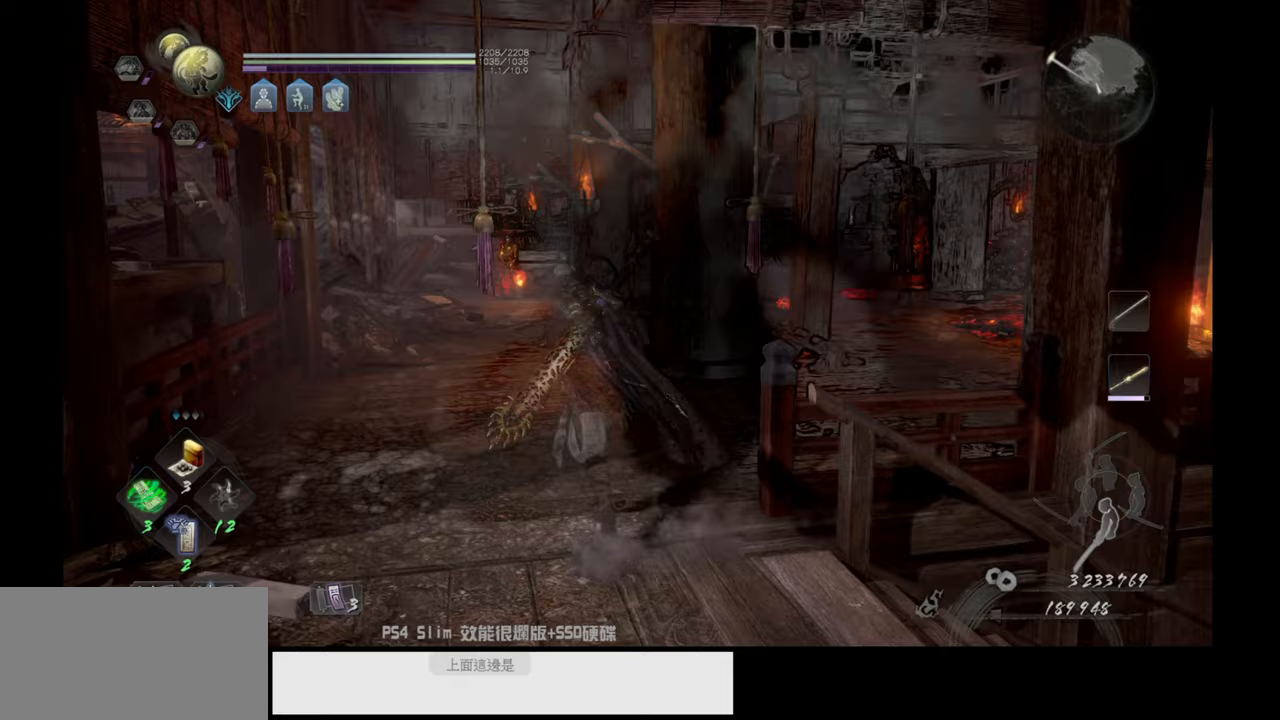
{"buttons": [], "left_stick": "center", "right_stick": "center", "events": [[100, "right_stick", "center"]]}
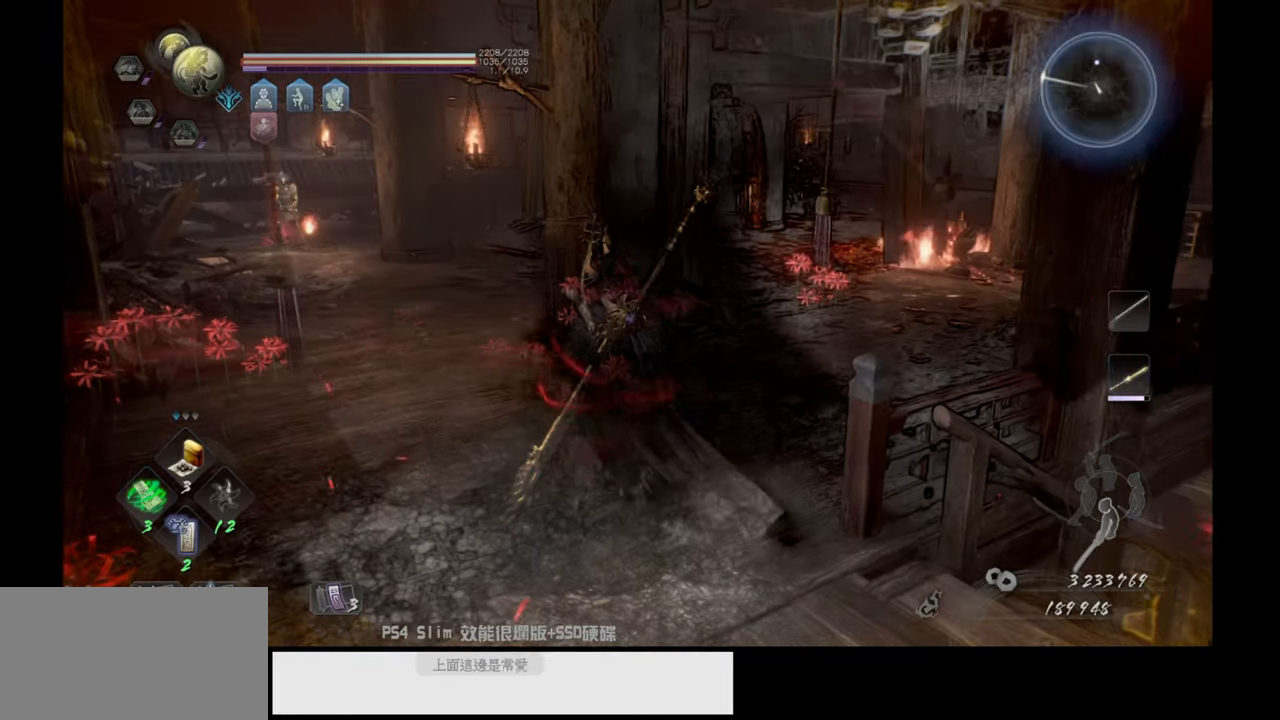
{"buttons": [], "left_stick": "up-right", "right_stick": "center", "events": [[383, "left_stick", "up-right"]]}
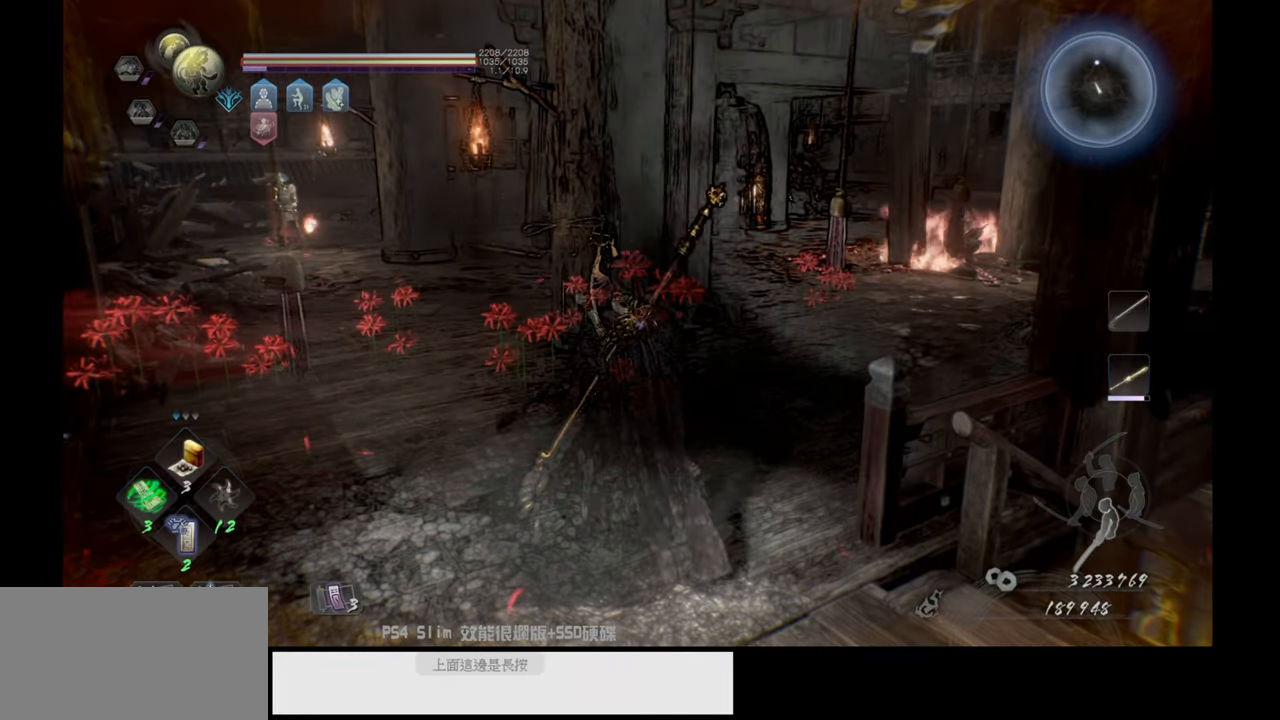
{"buttons": [], "left_stick": "up-right", "right_stick": "center", "events": [[100, "right_stick", "down"], [383, "right_stick", "center"]]}
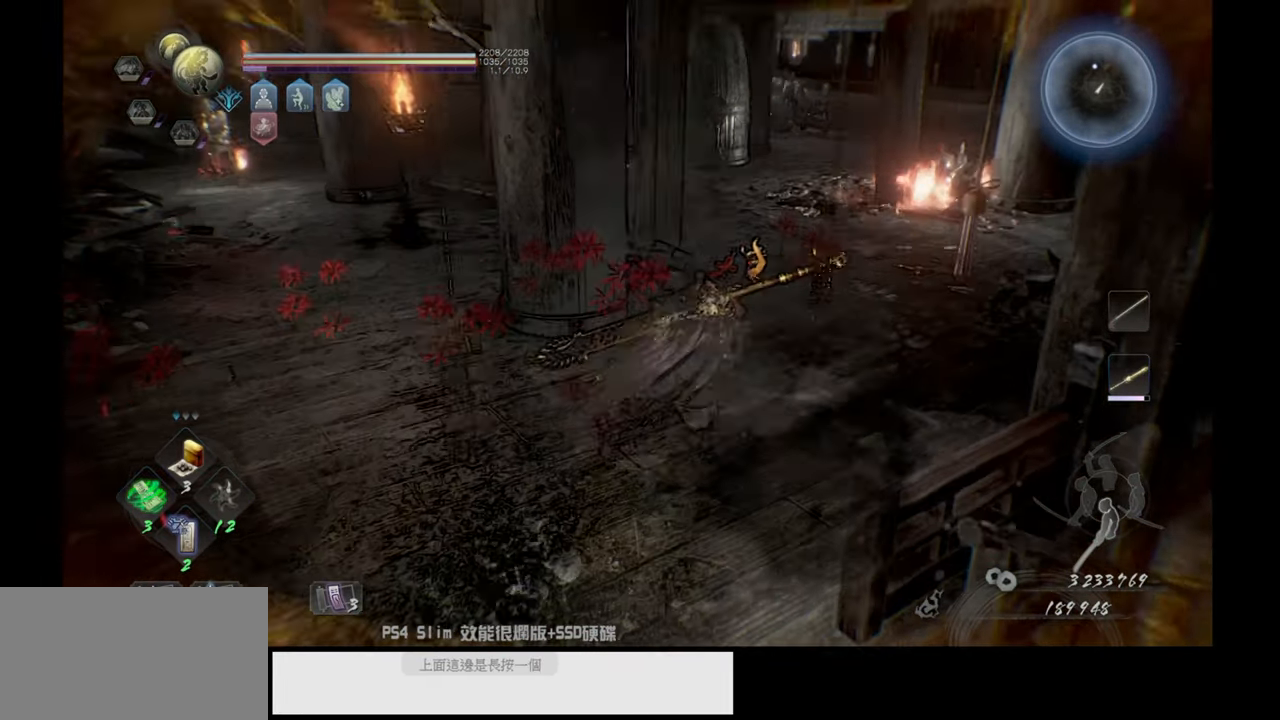
{"buttons": [], "left_stick": "up-right", "right_stick": "left", "events": [[267, "right_stick", "left"]]}
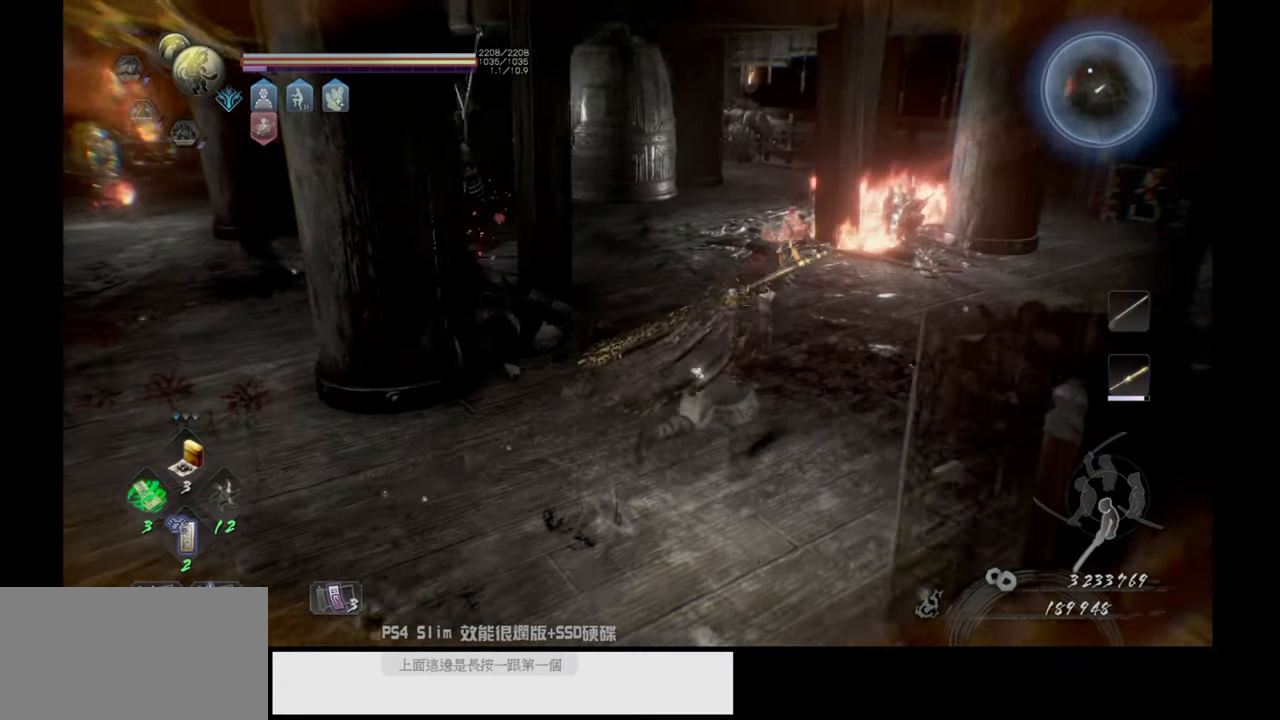
{"buttons": [], "left_stick": "center", "right_stick": "left", "events": [[17, "right_stick", "center"], [167, "left_stick", "center"], [333, "right_stick", "left"]]}
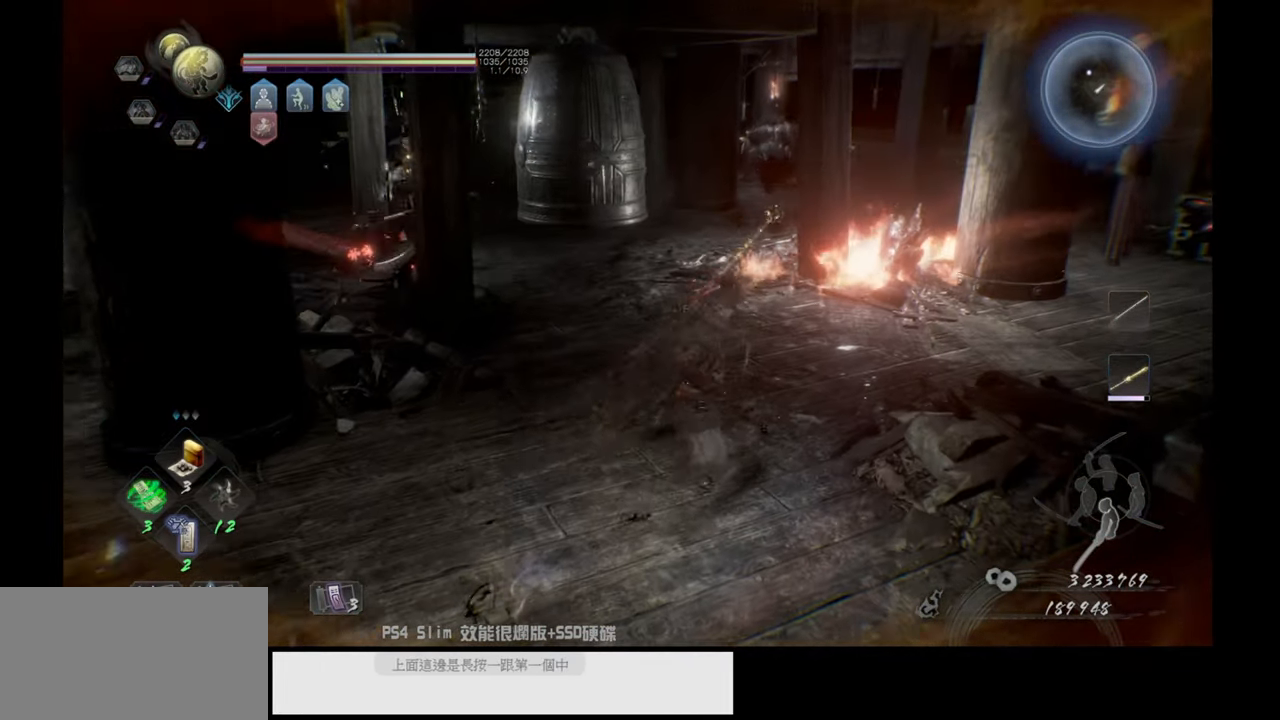
{"buttons": [], "left_stick": "center", "right_stick": "center", "events": [[67, "left_stick", "up-right"], [100, "right_stick", "center"], [300, "left_stick", "center"]]}
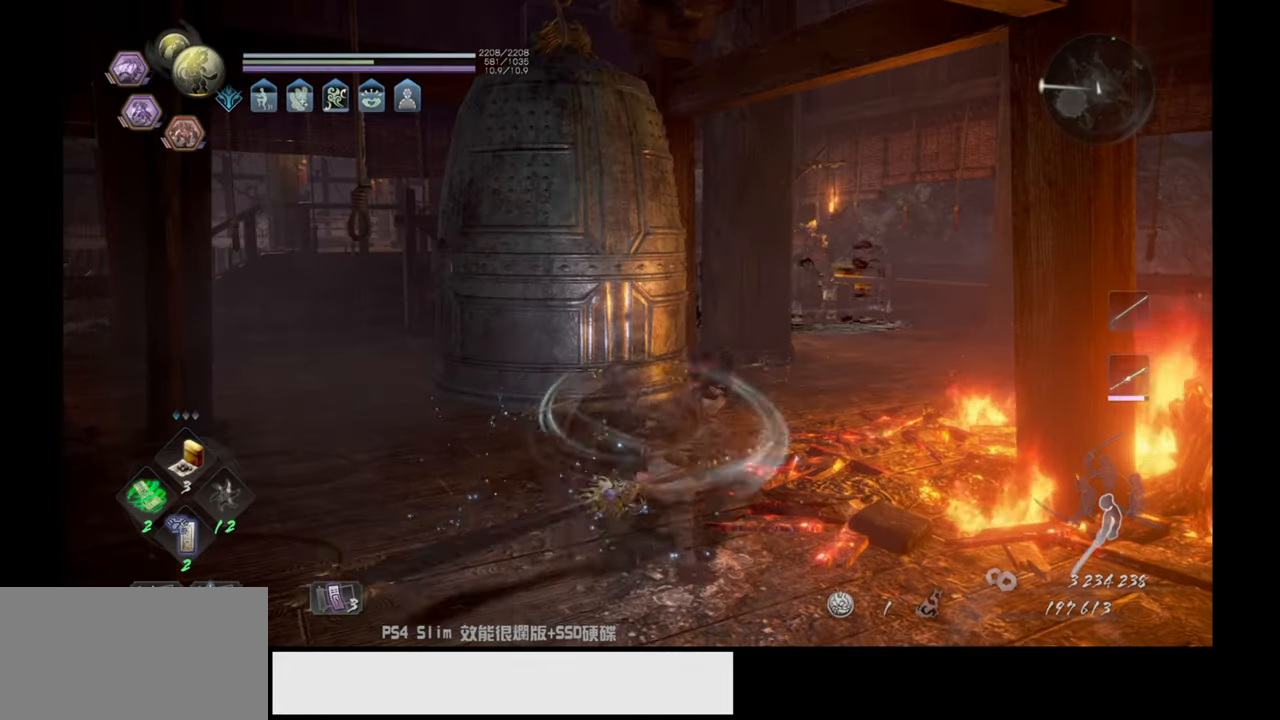
{"buttons": [], "left_stick": "center", "right_stick": "center", "events": []}
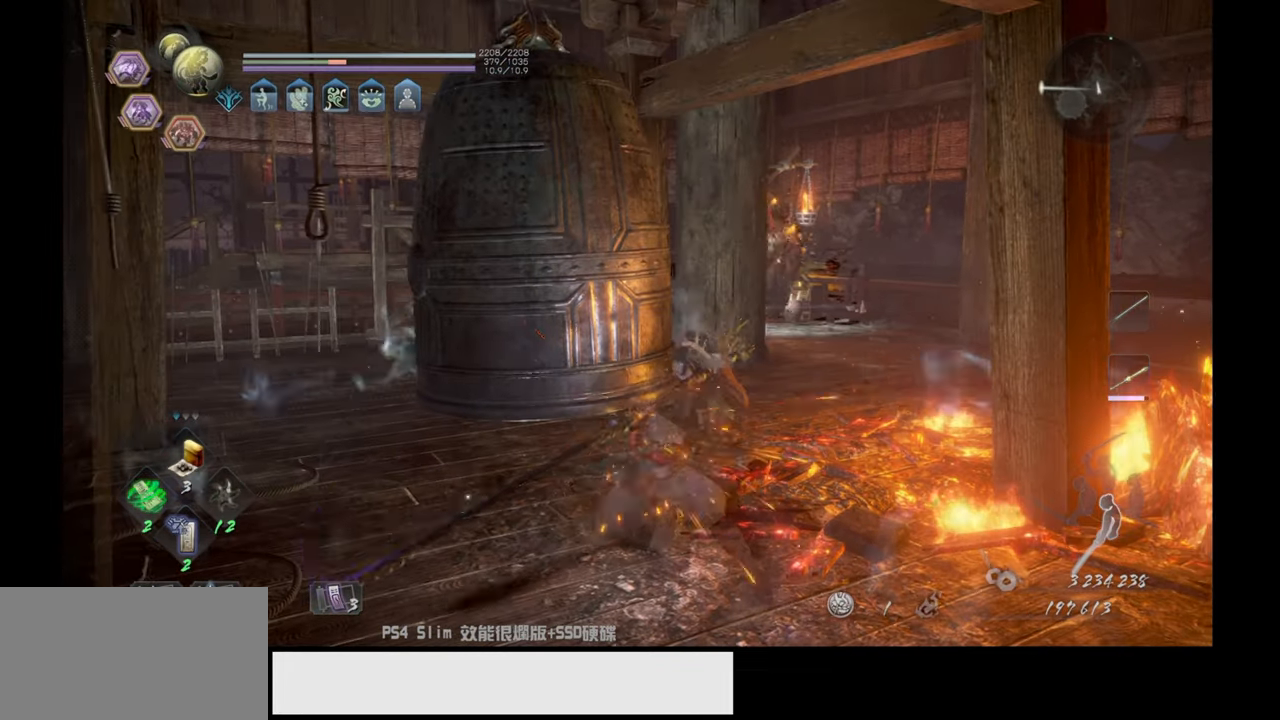
{"buttons": [], "left_stick": "center", "right_stick": "center", "events": []}
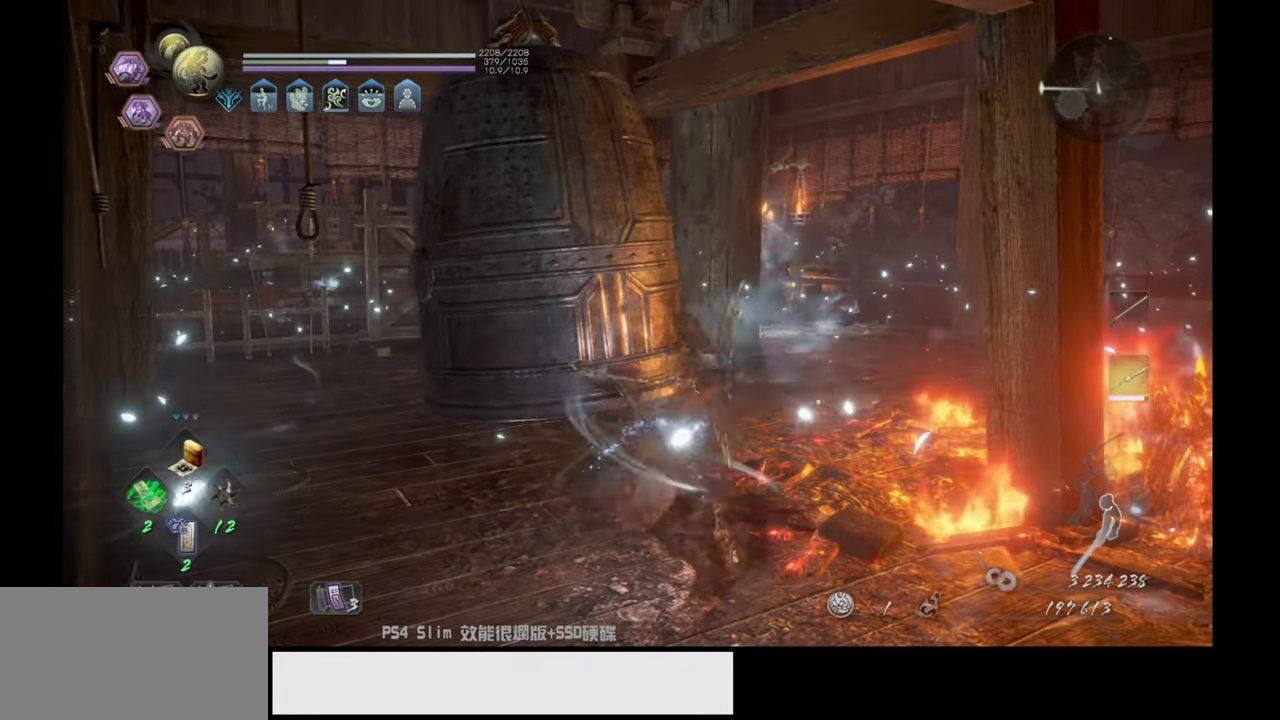
{"buttons": [], "left_stick": "center", "right_stick": "center", "events": []}
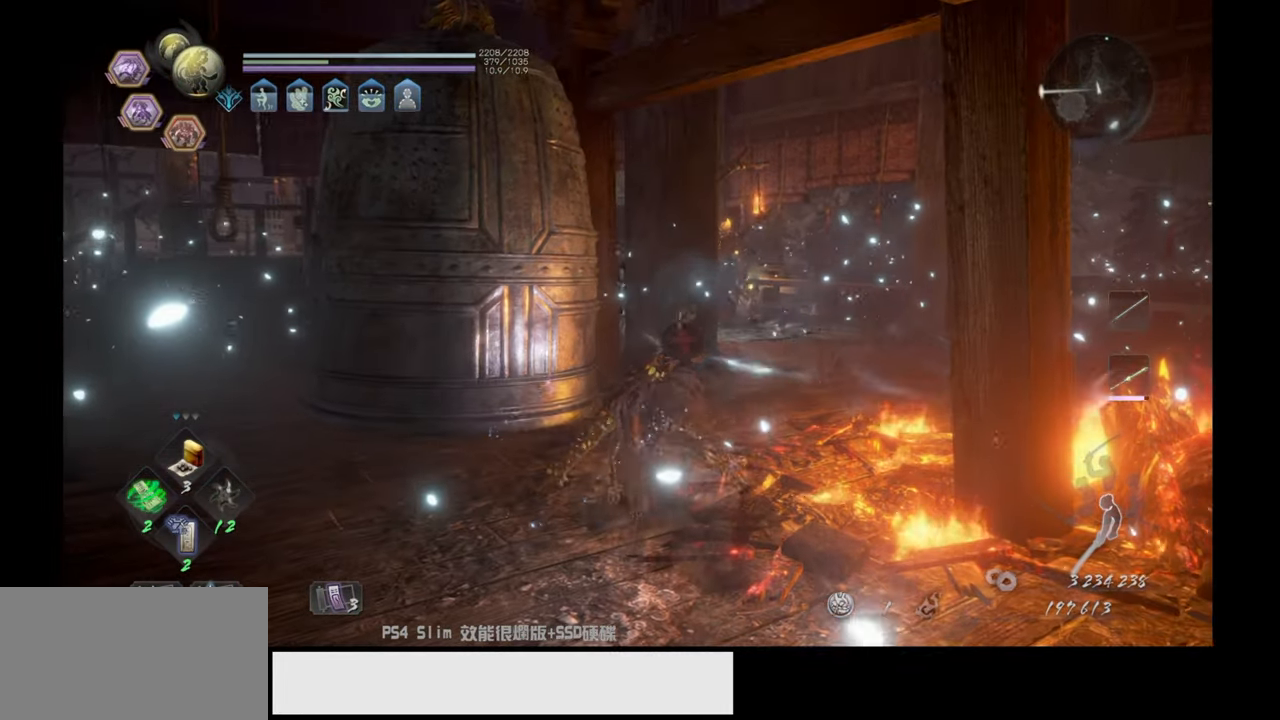
{"buttons": [], "left_stick": "down-left", "right_stick": "center", "events": [[33, "right_stick", "left"], [333, "right_stick", "center"], [367, "left_stick", "down-left"]]}
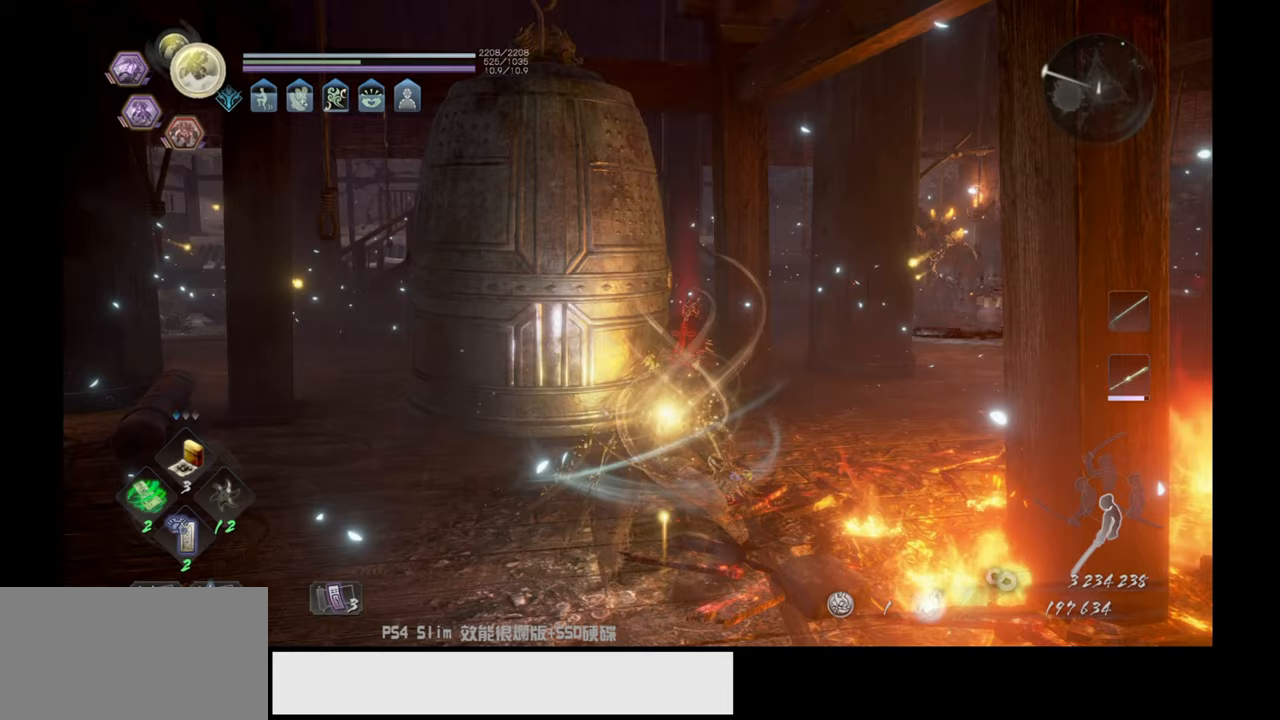
{"buttons": [], "left_stick": "center", "right_stick": "center", "events": [[267, "left_stick", "center"]]}
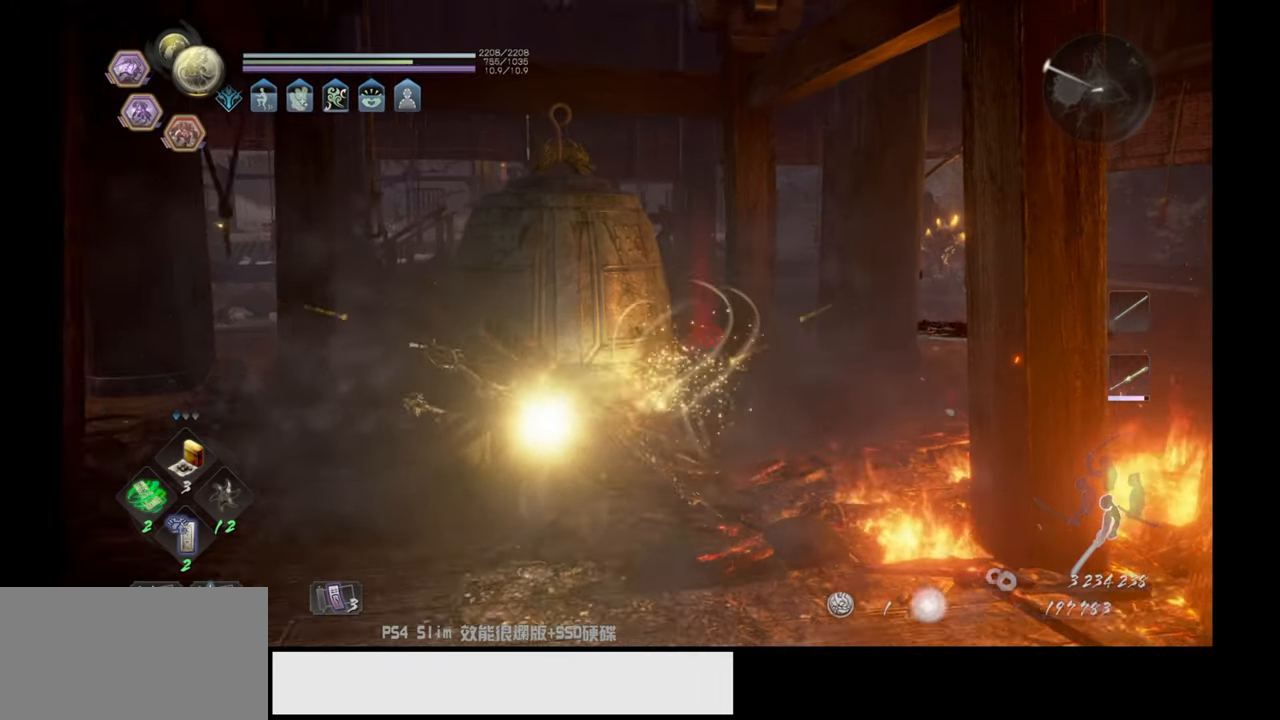
{"buttons": [], "left_stick": "up", "right_stick": "right", "events": [[300, "left_stick", "up"], [367, "right_stick", "right"]]}
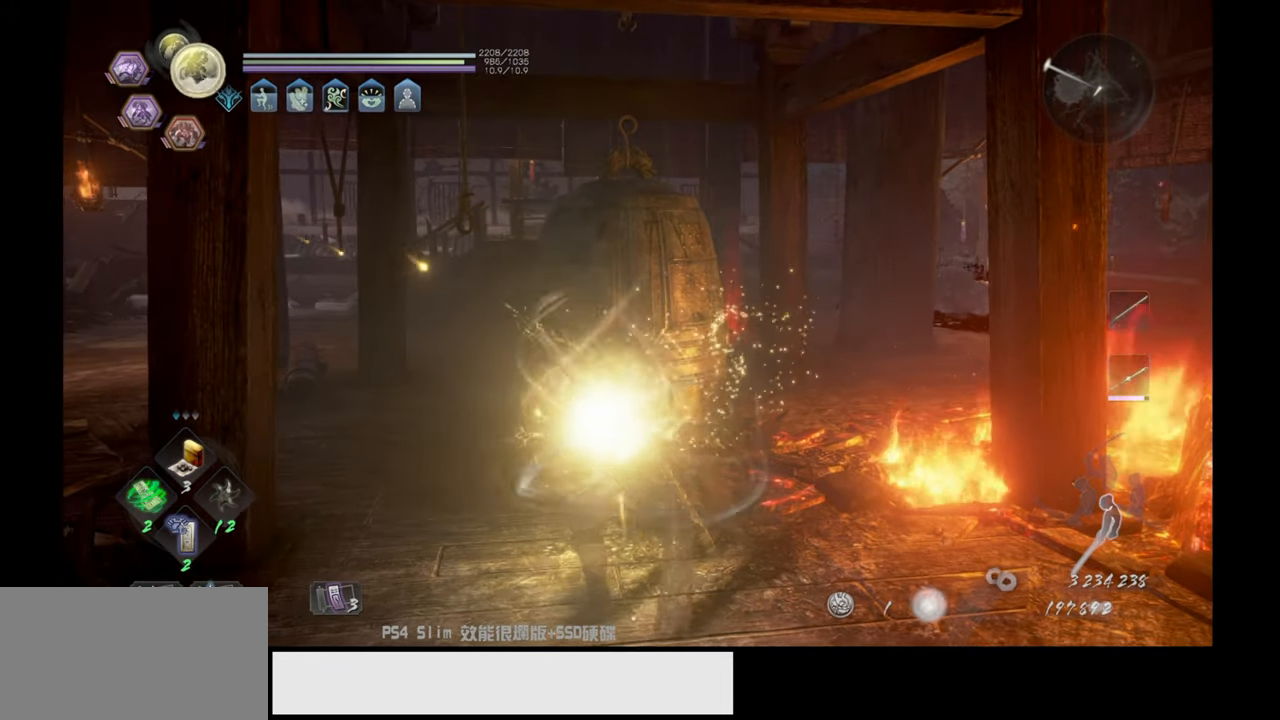
{"buttons": [], "left_stick": "center", "right_stick": "center", "events": [[50, "left_stick", "center"], [50, "right_stick", "center"]]}
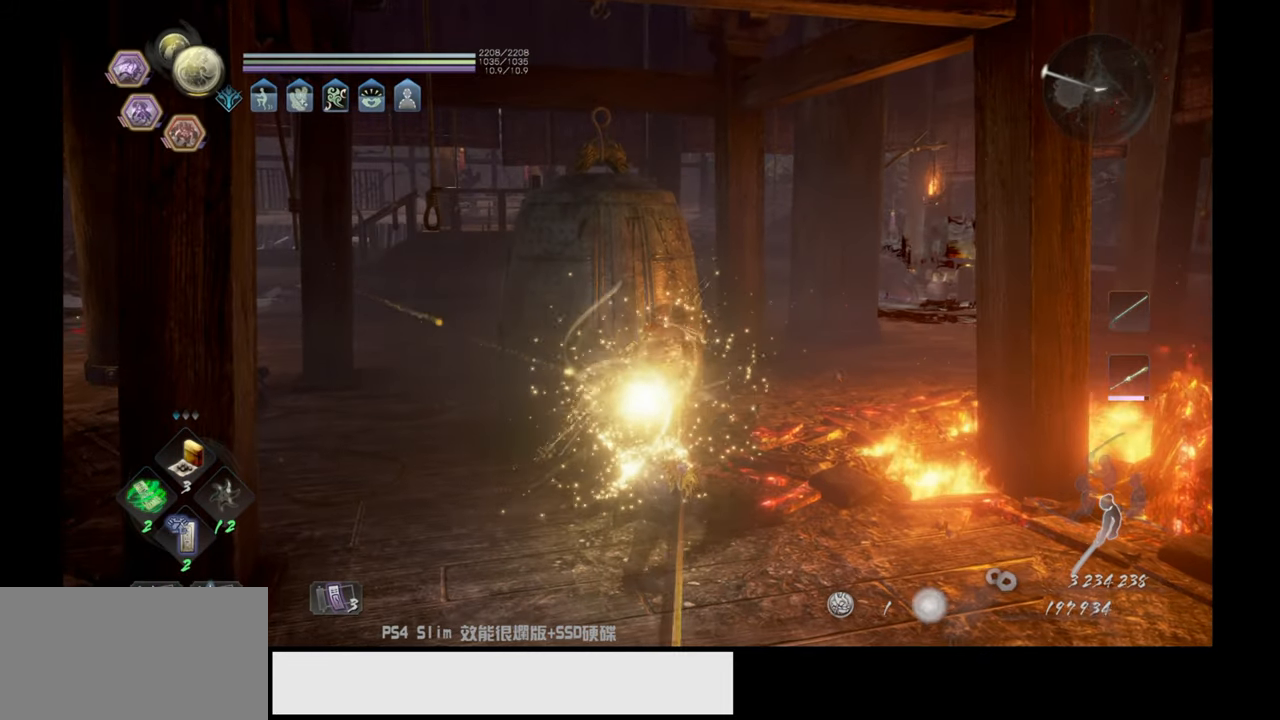
{"buttons": [], "left_stick": "center", "right_stick": "center", "events": []}
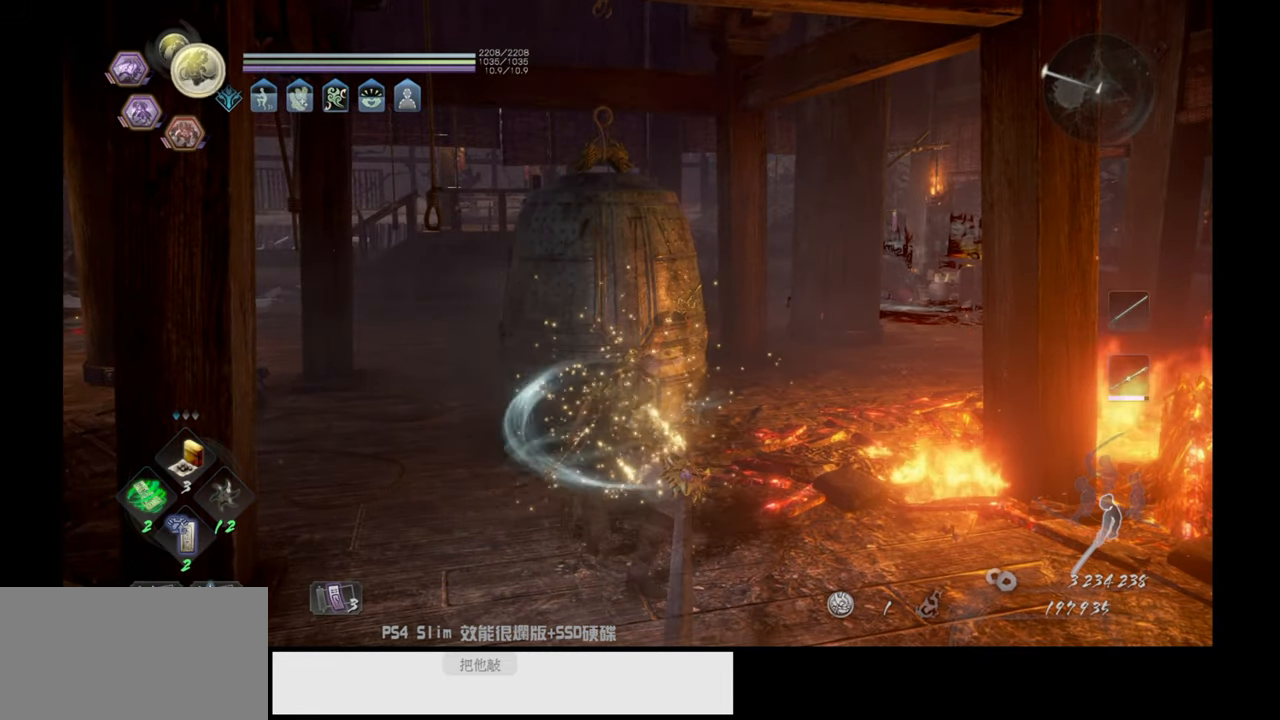
{"buttons": [], "left_stick": "up", "right_stick": "center", "events": [[300, "left_stick", "up"]]}
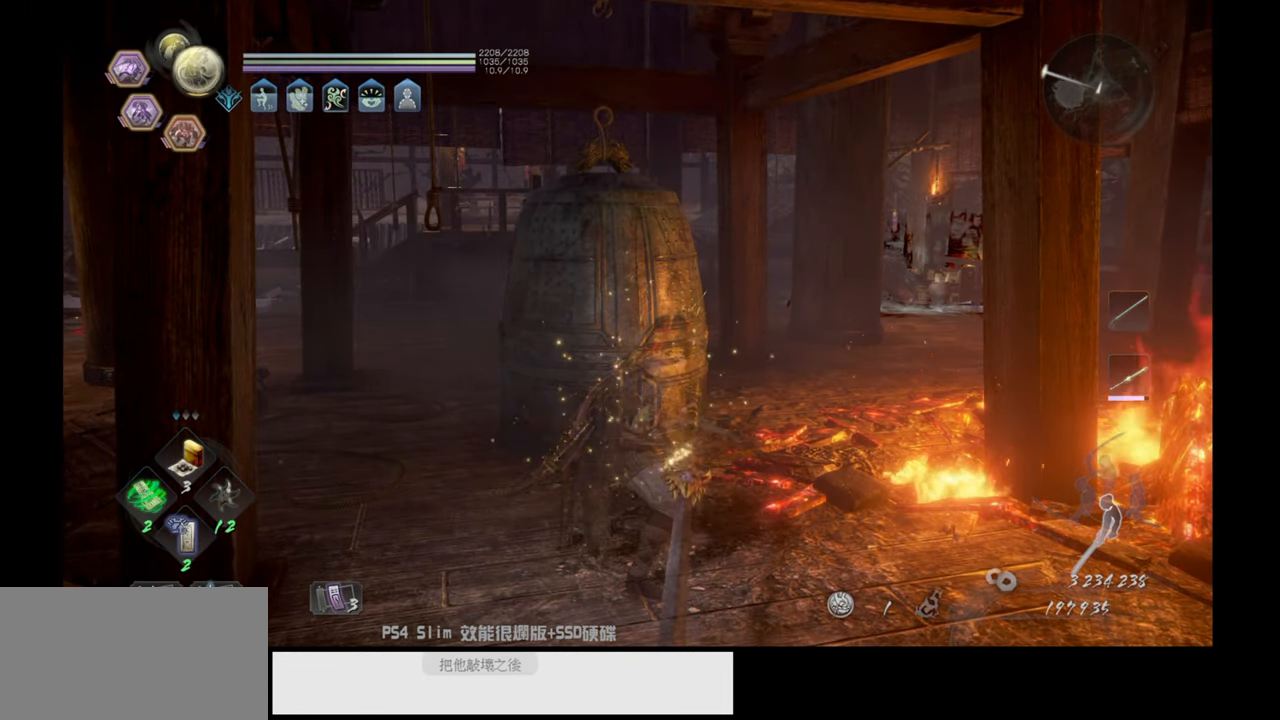
{"buttons": [], "left_stick": "center", "right_stick": "center", "events": [[100, "right_stick", "right"], [150, "left_stick", "center"], [267, "right_stick", "center"]]}
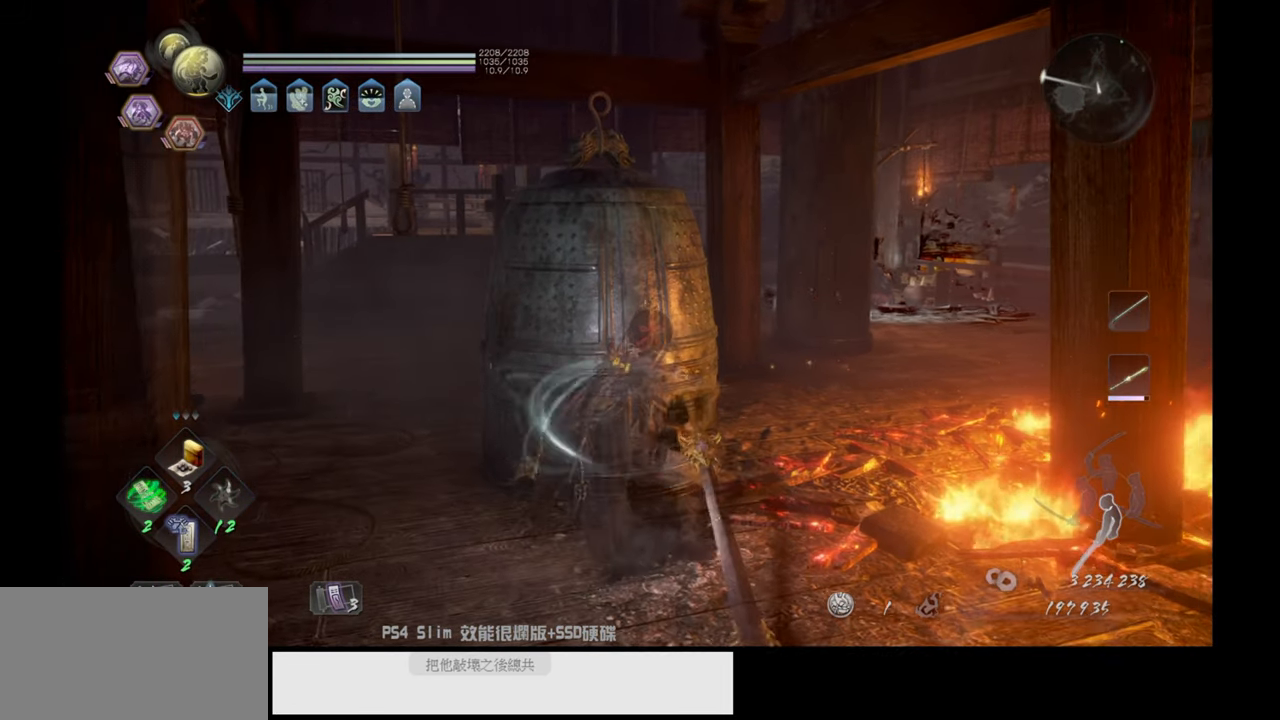
{"buttons": [], "left_stick": "center", "right_stick": "center", "events": []}
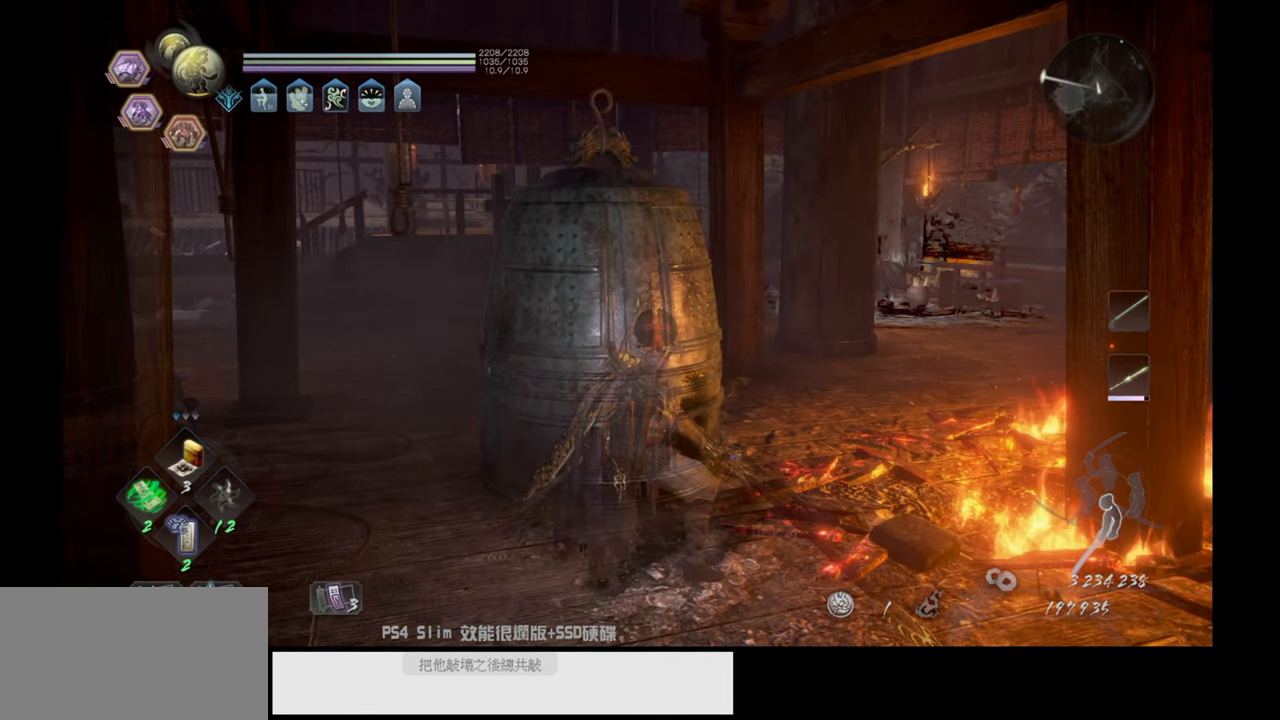
{"buttons": [], "left_stick": "center", "right_stick": "up", "events": [[317, "right_stick", "up"]]}